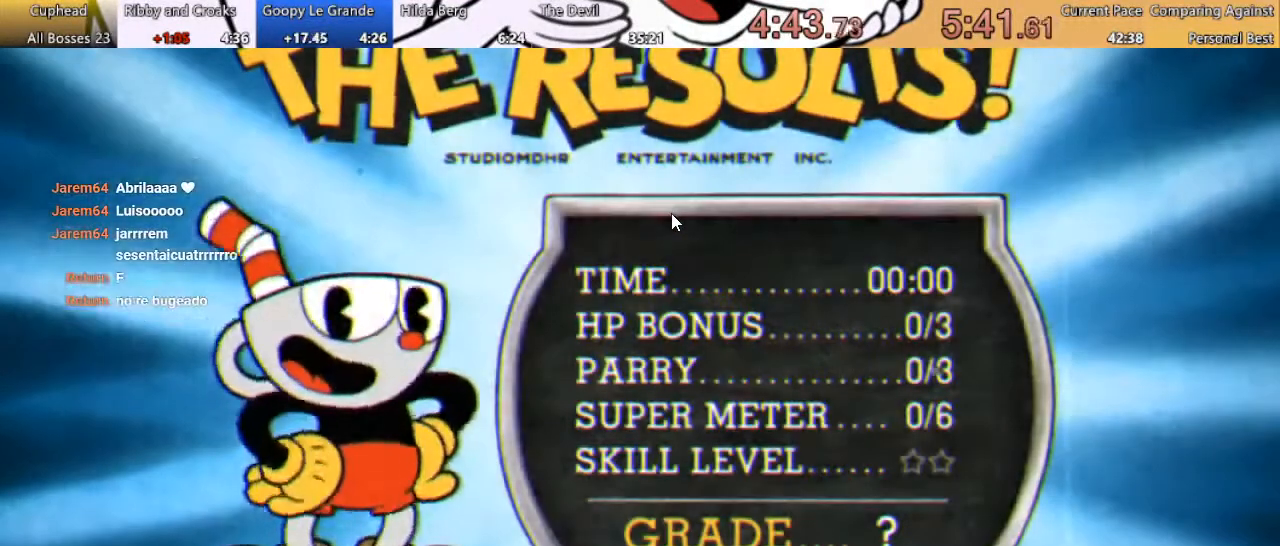
Gameplay with a controller (Xbox layout); each line is a JSON object with the inputs held at the frame after it. "events" lists button and stick changes between this image and that frame as [ms after this image, input, new state], when the widget could be followed in between. Not read: left_stick right_stick.
{"buttons": [], "events": [[100, "A", "up"], [200, "A", "down"], [300, "A", "up"], [367, "A", "down"], [467, "A", "up"]]}
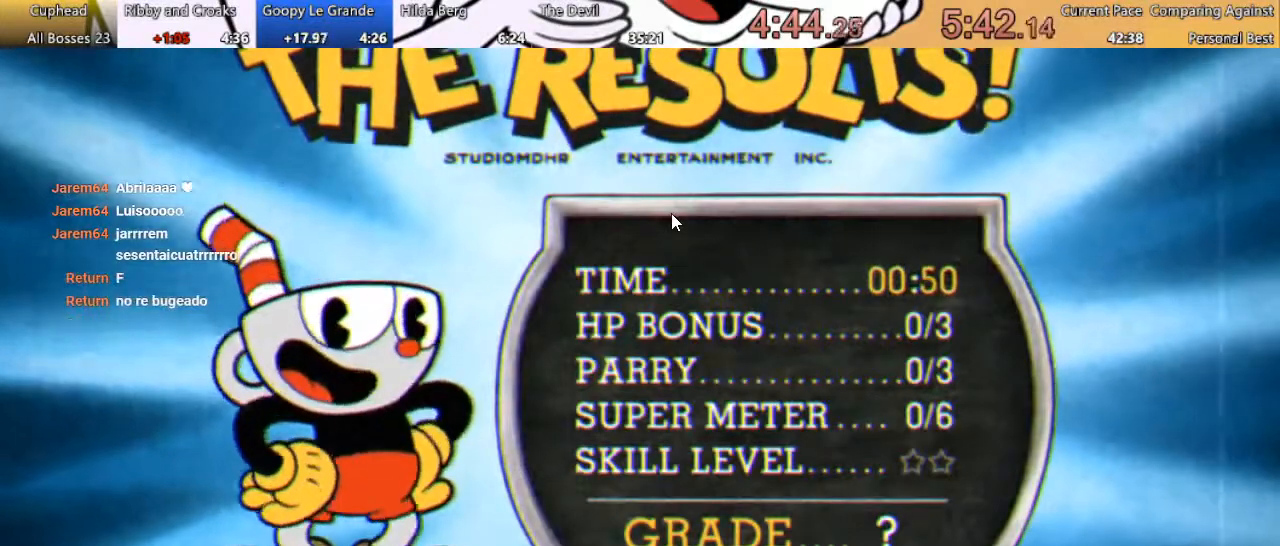
{"buttons": [], "events": [[67, "A", "down"], [167, "A", "up"], [233, "A", "down"], [300, "A", "up"], [400, "A", "down"], [467, "A", "up"]]}
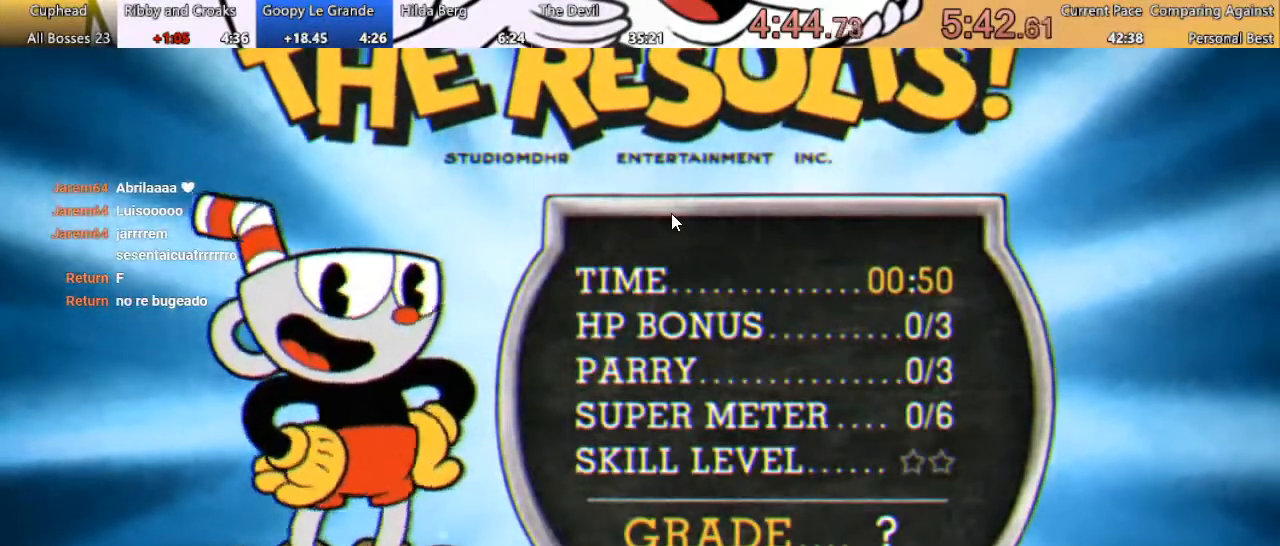
{"buttons": [], "events": [[67, "A", "down"], [167, "A", "up"], [233, "A", "down"], [300, "A", "up"], [367, "A", "down"], [433, "A", "up"]]}
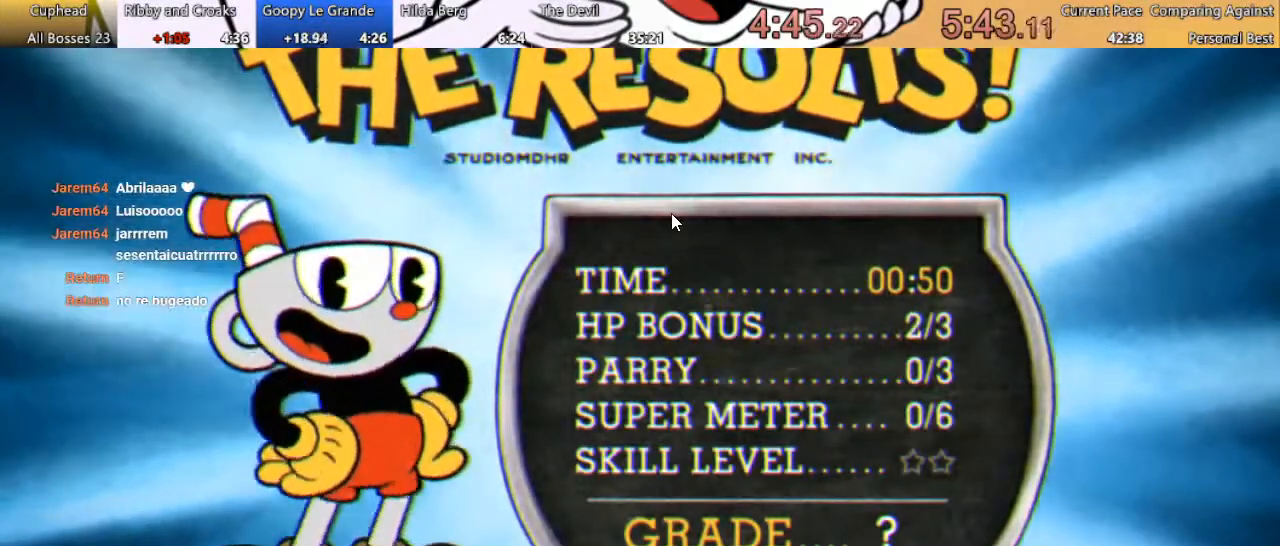
{"buttons": [], "events": [[33, "A", "down"], [100, "A", "up"], [300, "A", "down"], [367, "A", "up"], [433, "A", "down"], [500, "A", "up"]]}
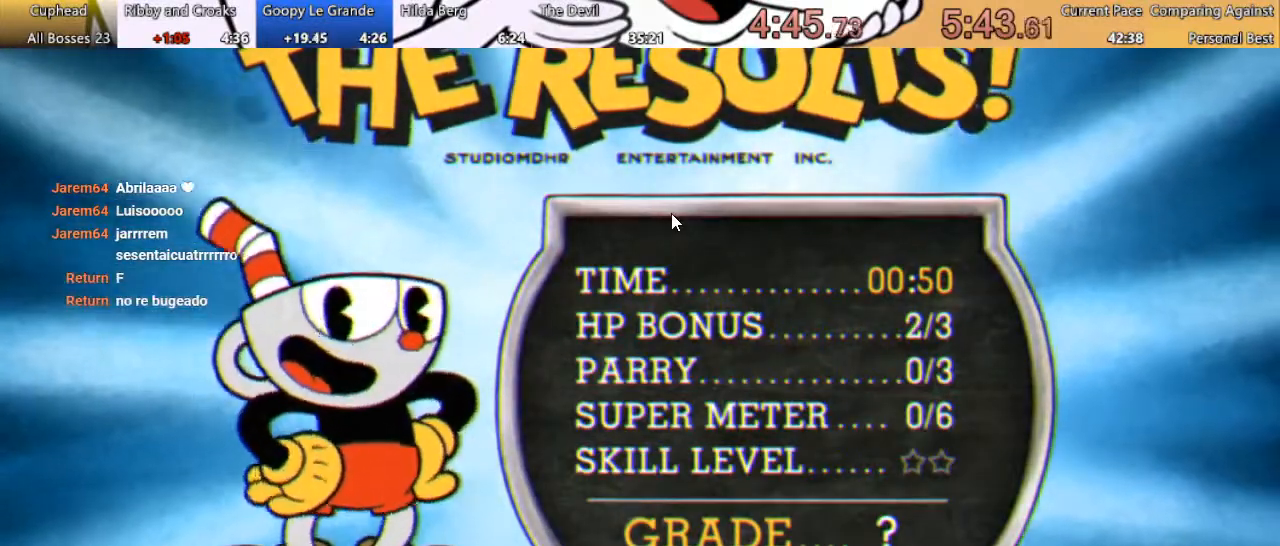
{"buttons": [], "events": [[33, "A", "down"], [100, "A", "up"], [167, "A", "down"], [233, "A", "up"], [300, "A", "down"], [367, "A", "up"], [433, "A", "down"], [500, "A", "up"]]}
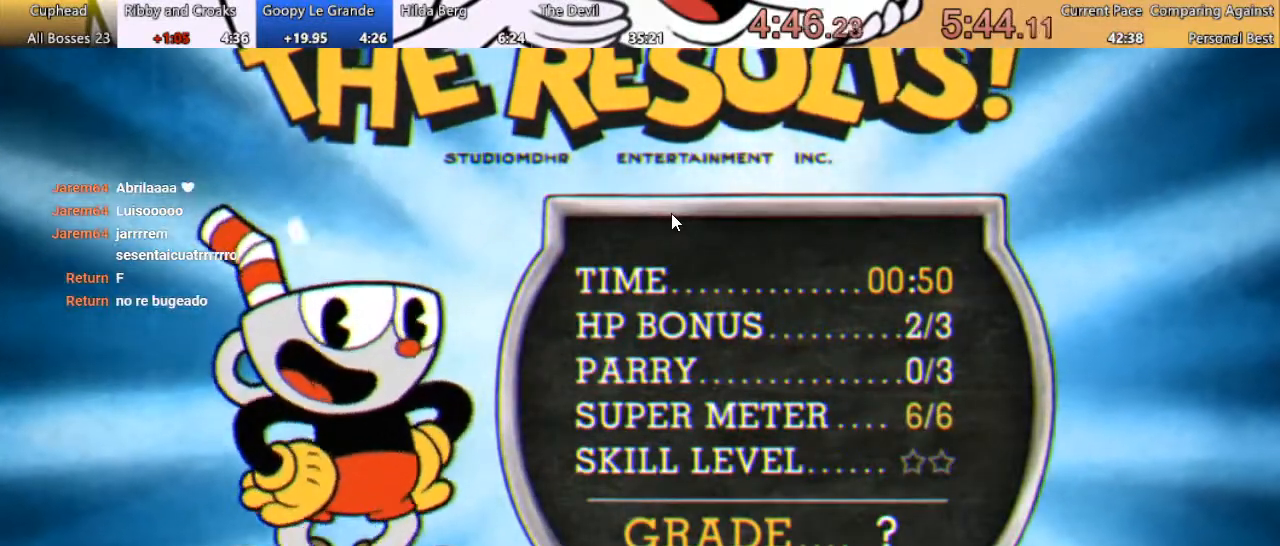
{"buttons": ["A"], "events": [[67, "A", "down"], [133, "A", "up"], [200, "A", "down"], [267, "A", "up"], [333, "A", "down"], [400, "A", "up"], [467, "A", "down"]]}
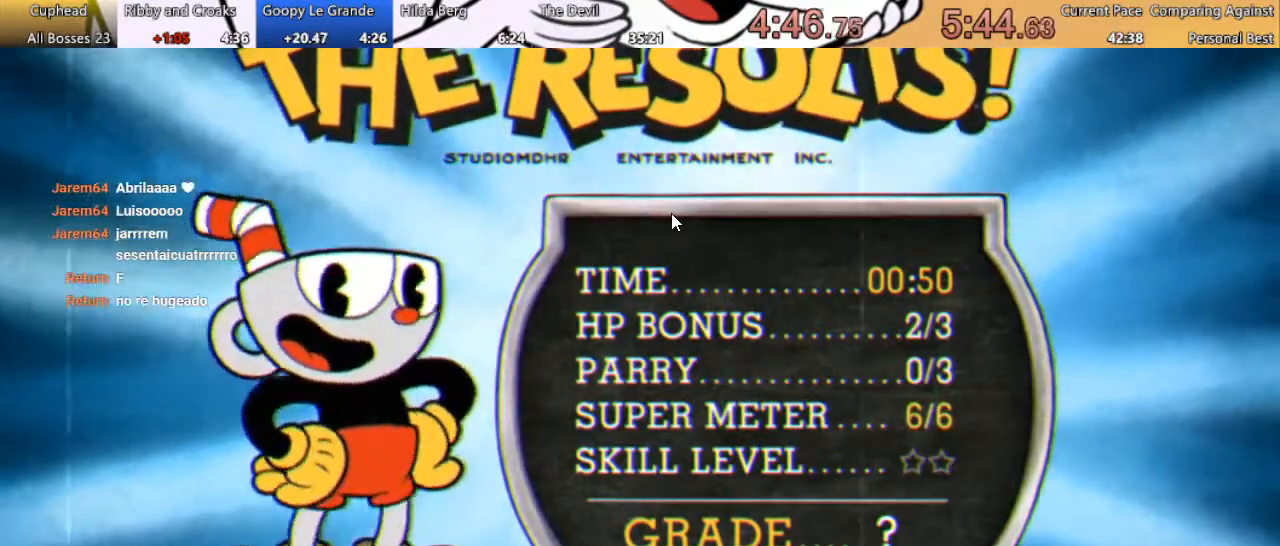
{"buttons": [], "events": [[33, "A", "up"], [100, "A", "down"], [167, "A", "up"], [267, "A", "down"], [333, "A", "up"], [400, "A", "down"], [467, "A", "up"]]}
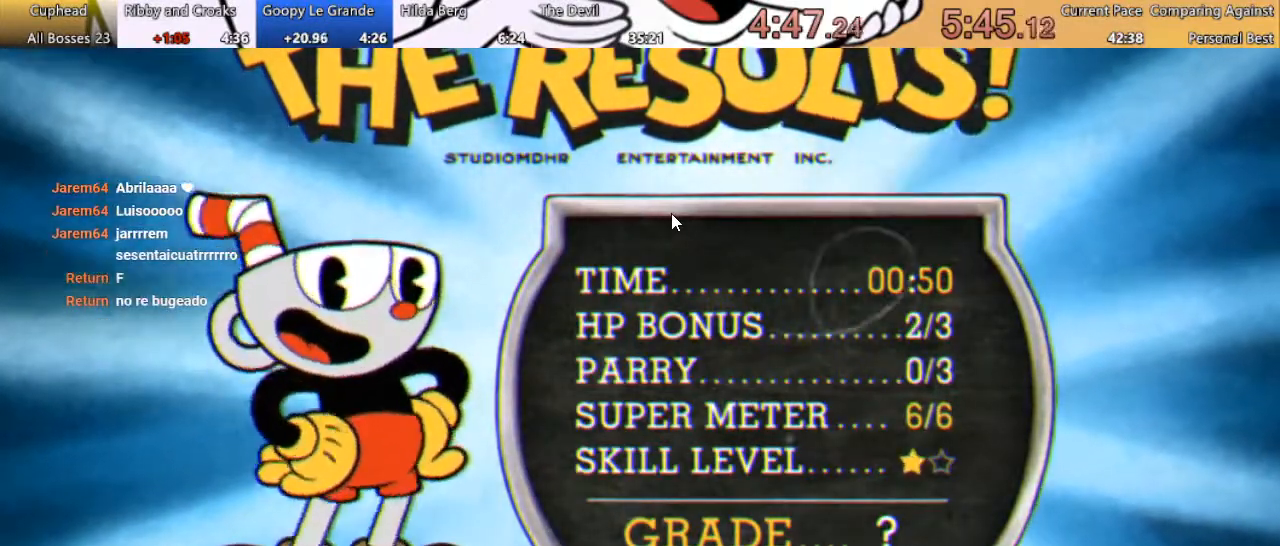
{"buttons": ["A"], "events": [[67, "A", "down"], [133, "A", "up"], [367, "A", "down"], [433, "A", "up"], [500, "A", "down"]]}
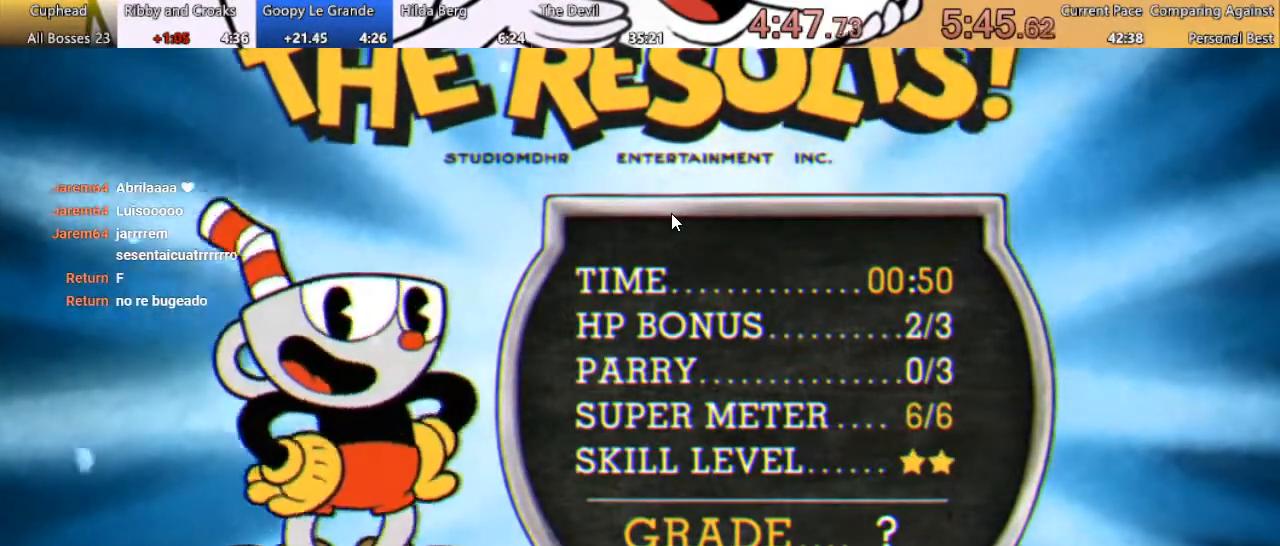
{"buttons": [], "events": [[67, "A", "up"], [200, "A", "down"], [267, "A", "up"], [333, "A", "down"], [433, "A", "up"]]}
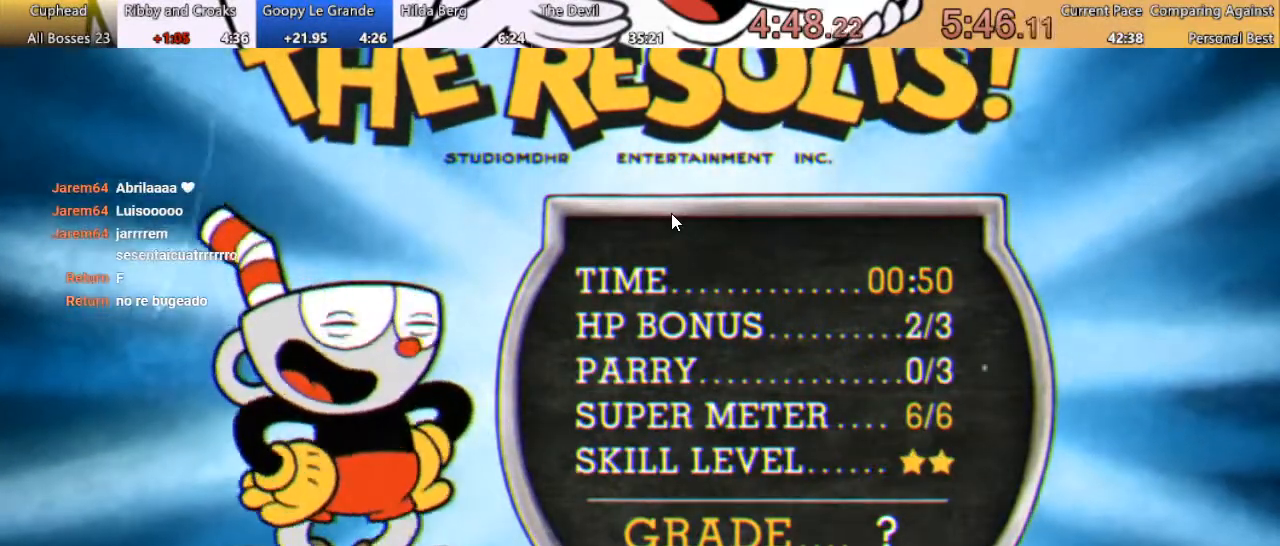
{"buttons": [], "events": [[33, "A", "down"], [133, "A", "up"], [200, "A", "down"], [333, "A", "up"], [400, "A", "down"], [467, "A", "up"]]}
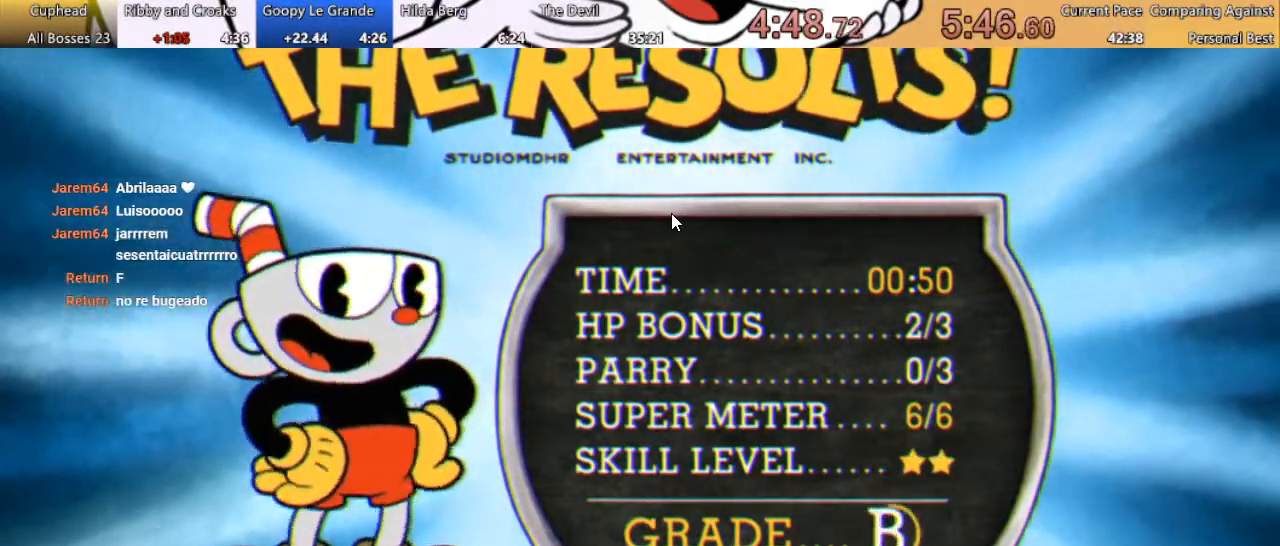
{"buttons": ["A"], "events": [[100, "A", "down"], [200, "A", "up"], [300, "A", "down"], [367, "A", "up"], [467, "A", "down"]]}
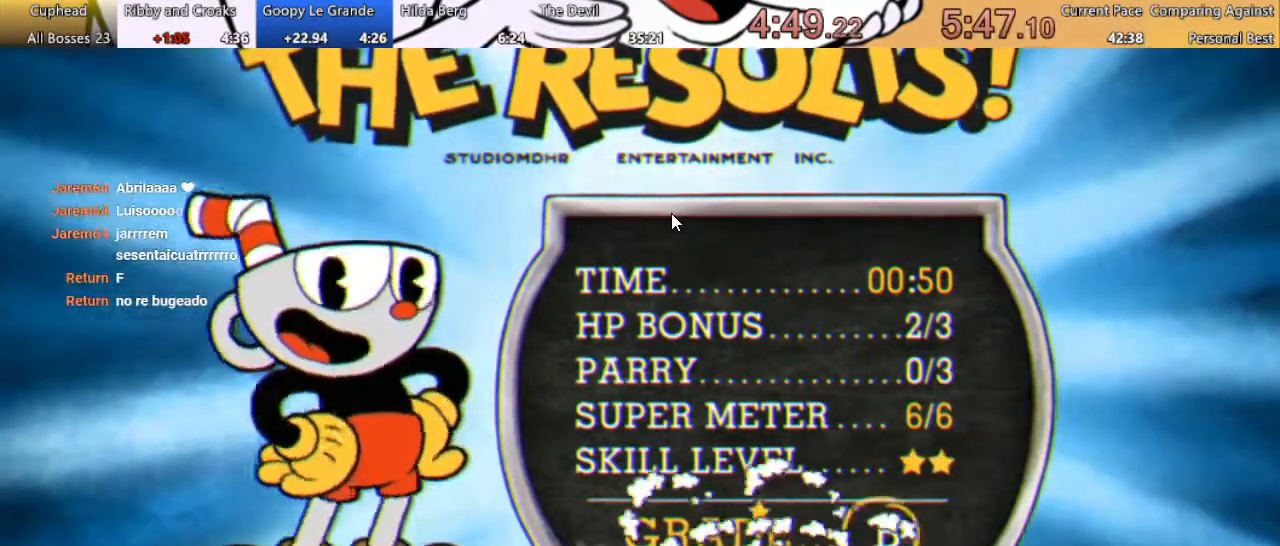
{"buttons": [], "events": [[67, "A", "up"], [167, "A", "down"], [267, "A", "up"], [367, "A", "down"], [467, "A", "up"]]}
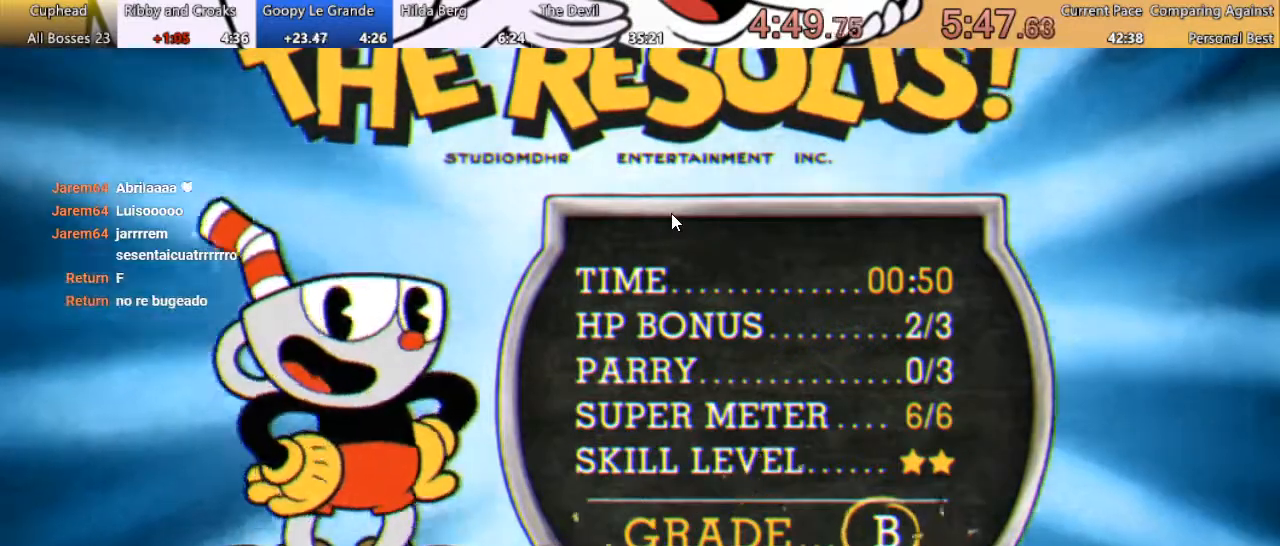
{"buttons": ["A"], "events": [[33, "A", "down"], [167, "A", "up"], [233, "A", "down"], [367, "A", "up"], [433, "A", "down"]]}
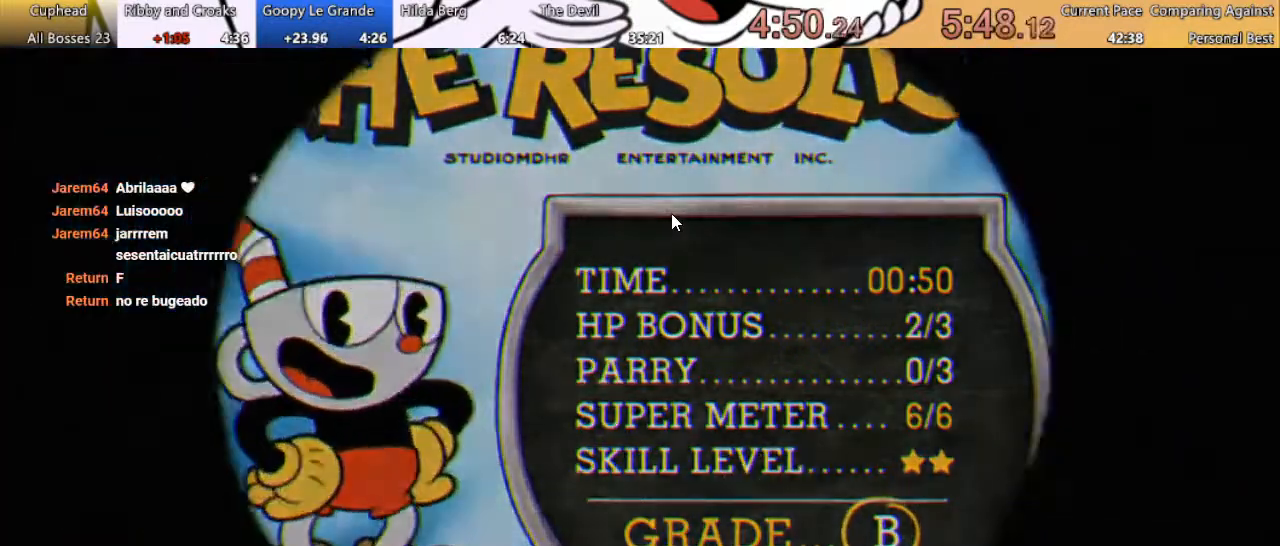
{"buttons": [], "events": [[100, "A", "up"], [133, "A", "down"], [233, "A", "up"], [333, "A", "down"], [433, "A", "up"]]}
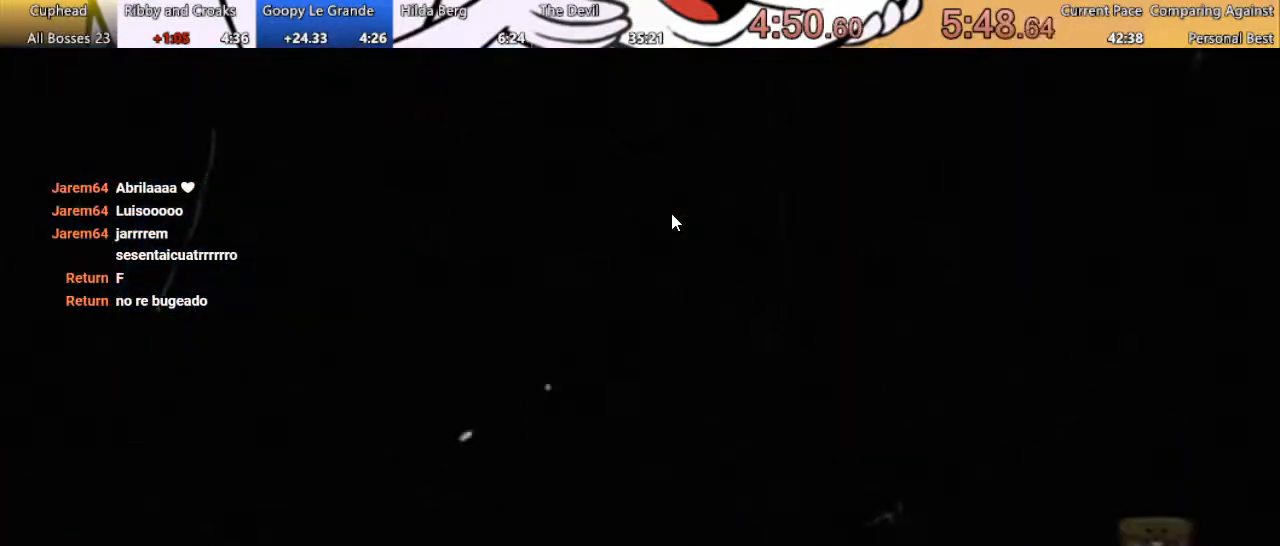
{"buttons": ["A"], "events": [[67, "A", "down"], [133, "A", "up"], [467, "A", "down"]]}
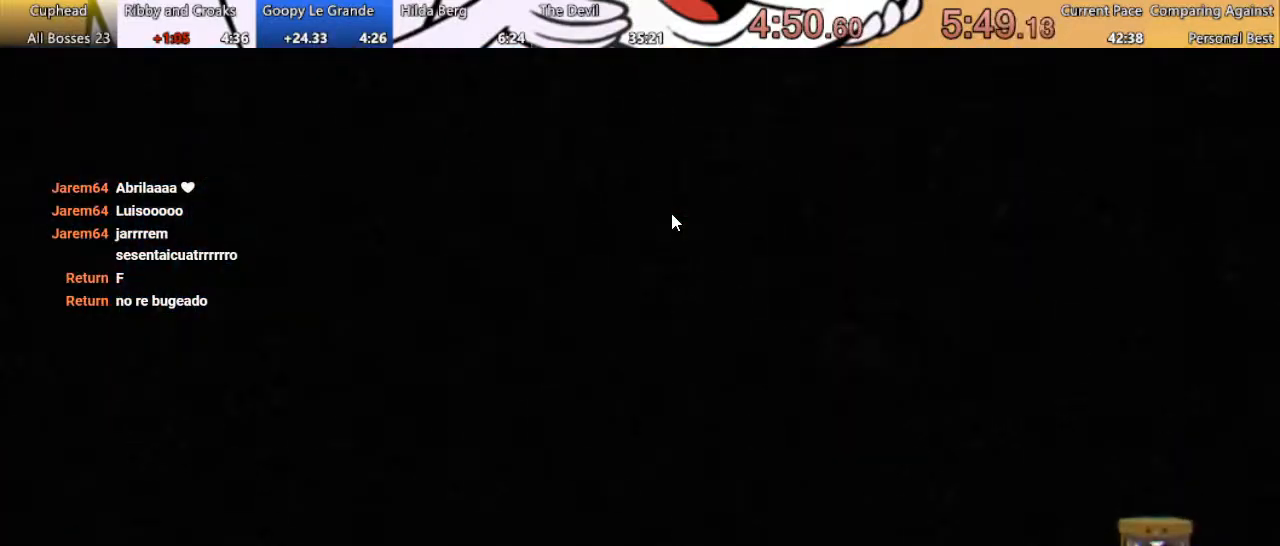
{"buttons": ["A"], "events": [[33, "A", "up"], [200, "A", "down"], [300, "A", "up"], [367, "A", "down"]]}
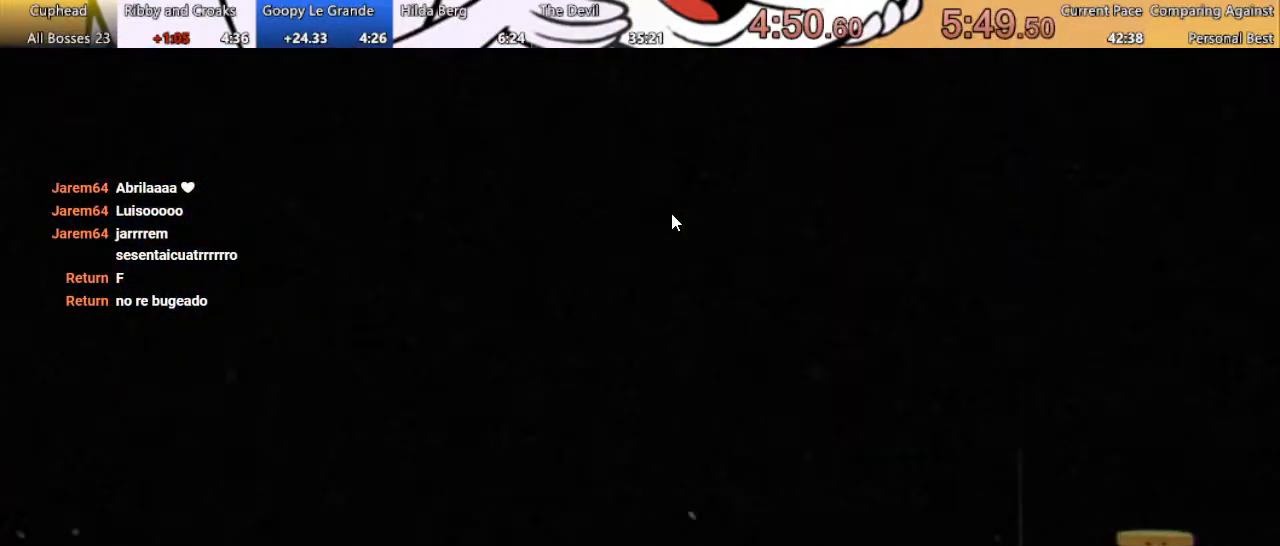
{"buttons": ["A"], "events": [[200, "A", "up"], [300, "A", "down"]]}
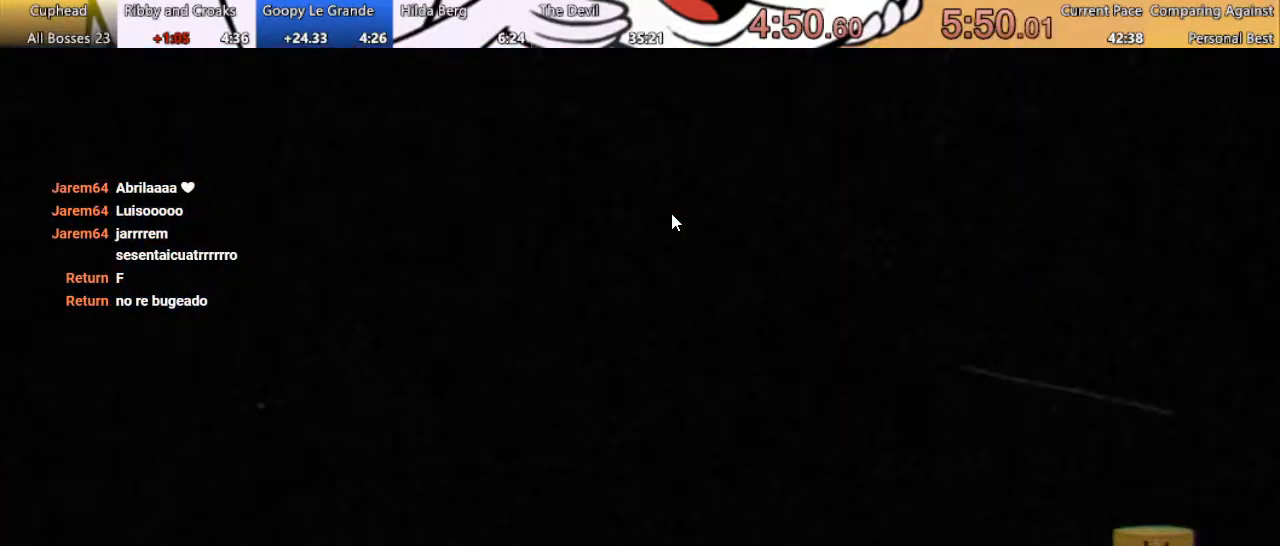
{"buttons": [], "events": [[100, "A", "up"], [200, "A", "down"], [500, "A", "up"]]}
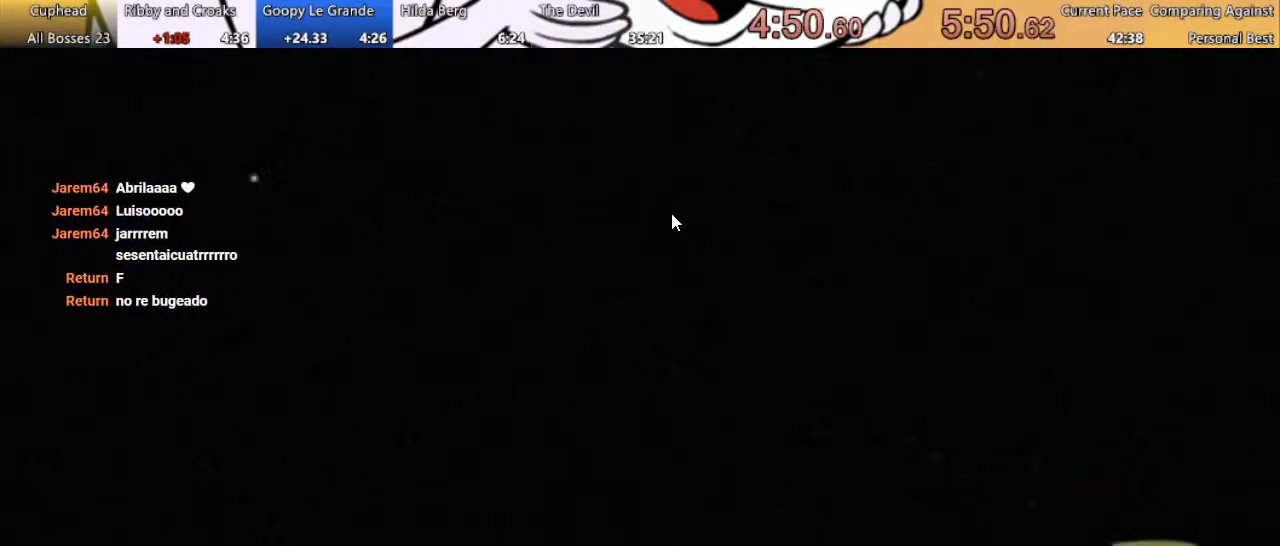
{"buttons": [], "events": [[367, "A", "down"], [433, "A", "up"]]}
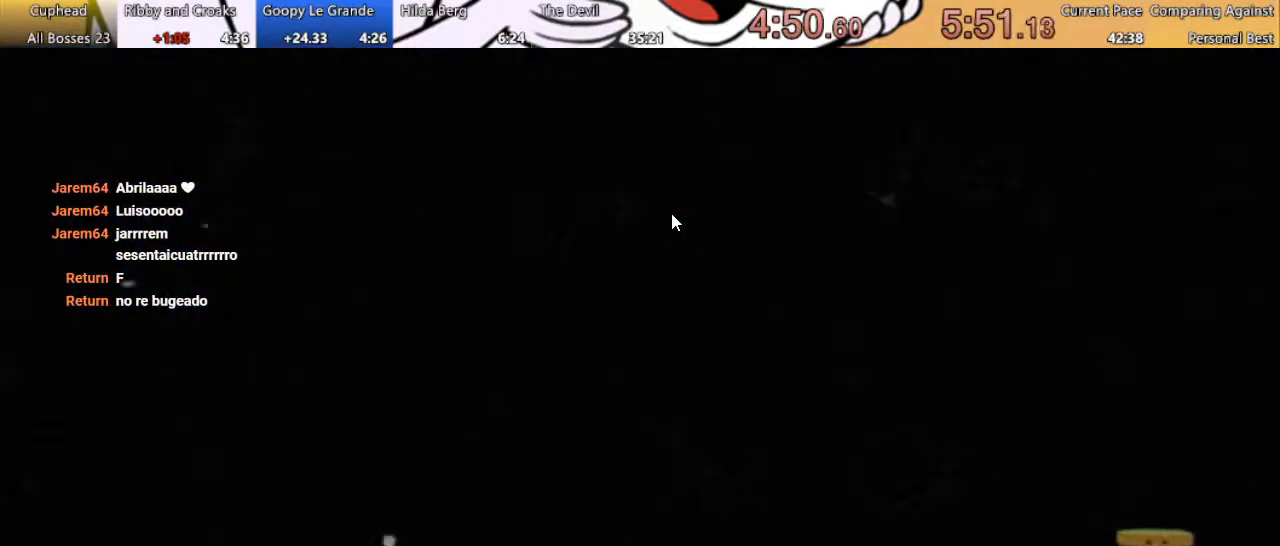
{"buttons": [], "events": [[100, "A", "down"], [133, "A", "up"], [200, "A", "down"], [467, "A", "up"]]}
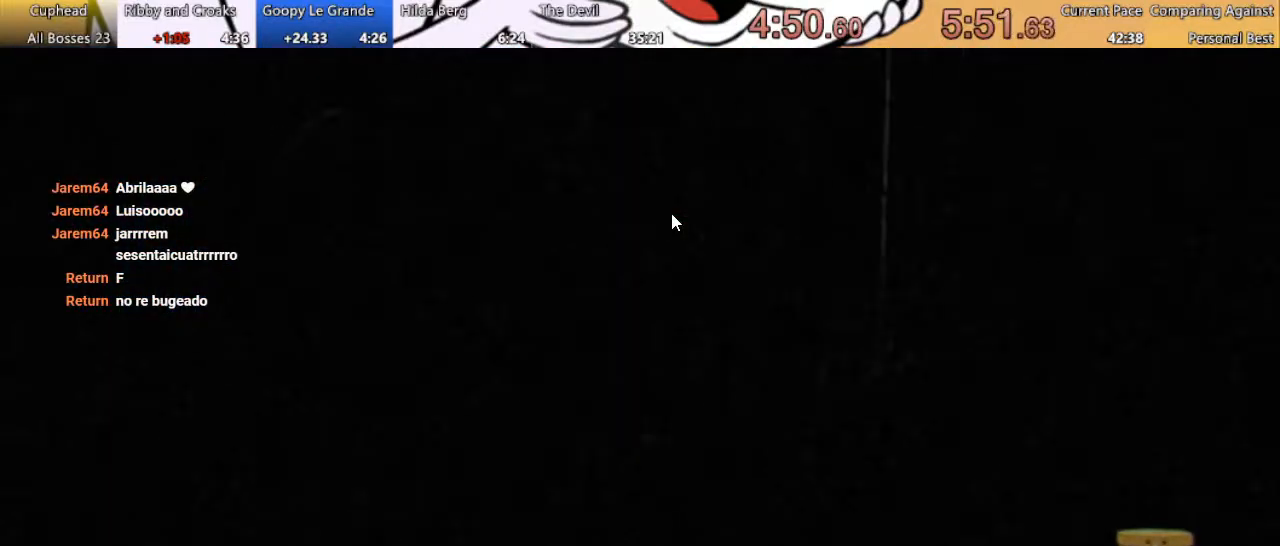
{"buttons": ["A"], "events": [[67, "A", "down"], [233, "A", "up"], [267, "A", "down"], [367, "A", "up"], [467, "A", "down"]]}
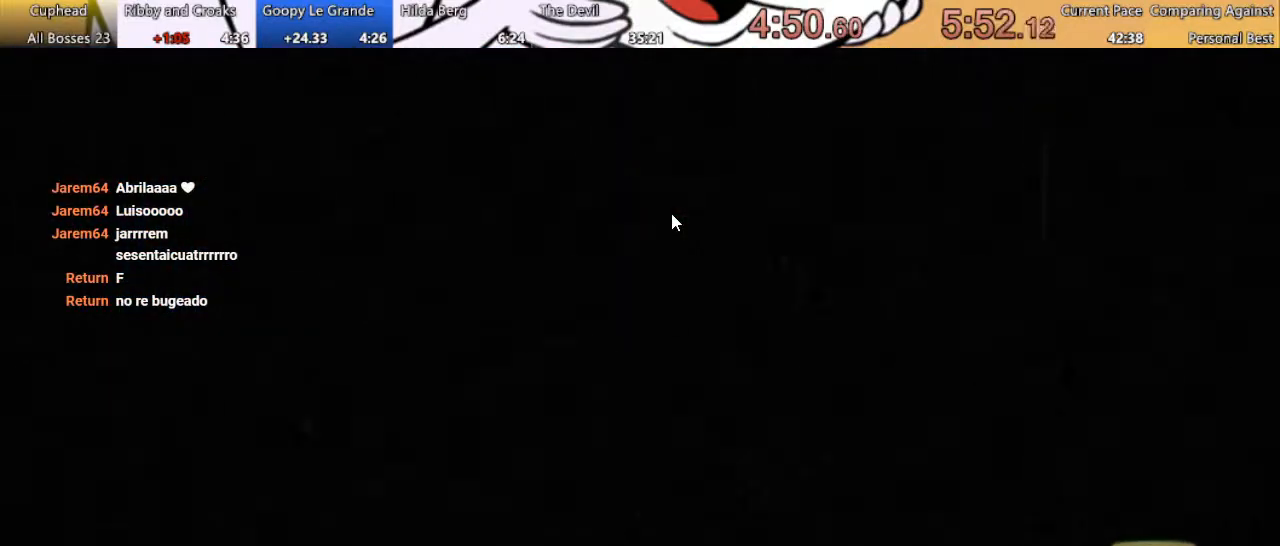
{"buttons": ["A"], "events": [[33, "A", "up"], [133, "A", "down"], [200, "A", "up"], [300, "A", "down"], [400, "A", "up"], [500, "A", "down"]]}
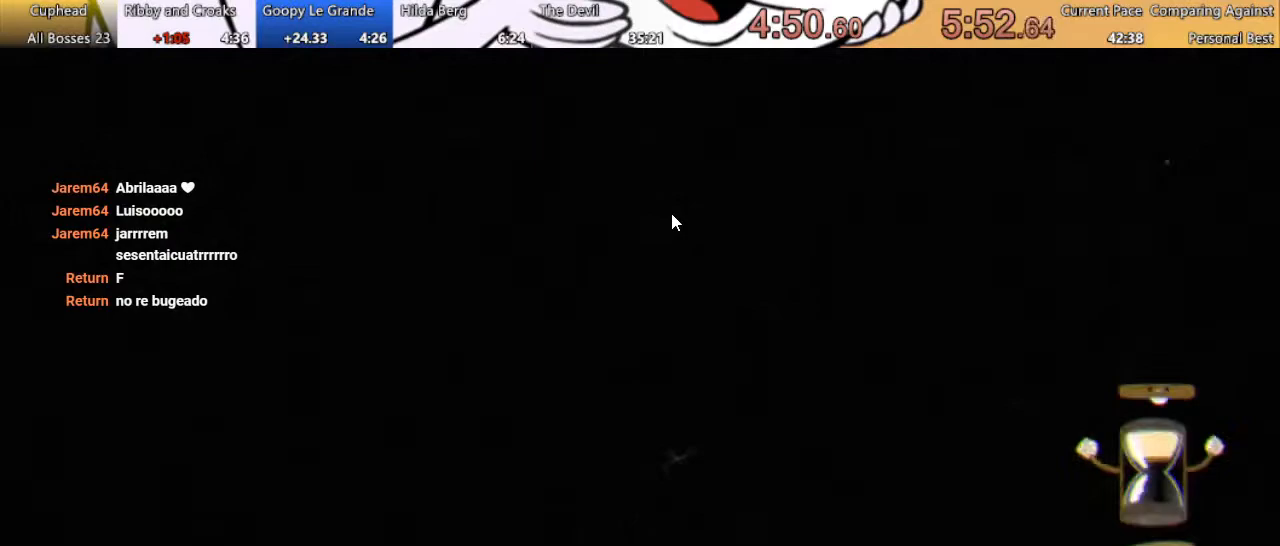
{"buttons": [], "events": [[100, "A", "up"], [233, "A", "down"], [300, "A", "up"], [433, "A", "down"], [500, "A", "up"]]}
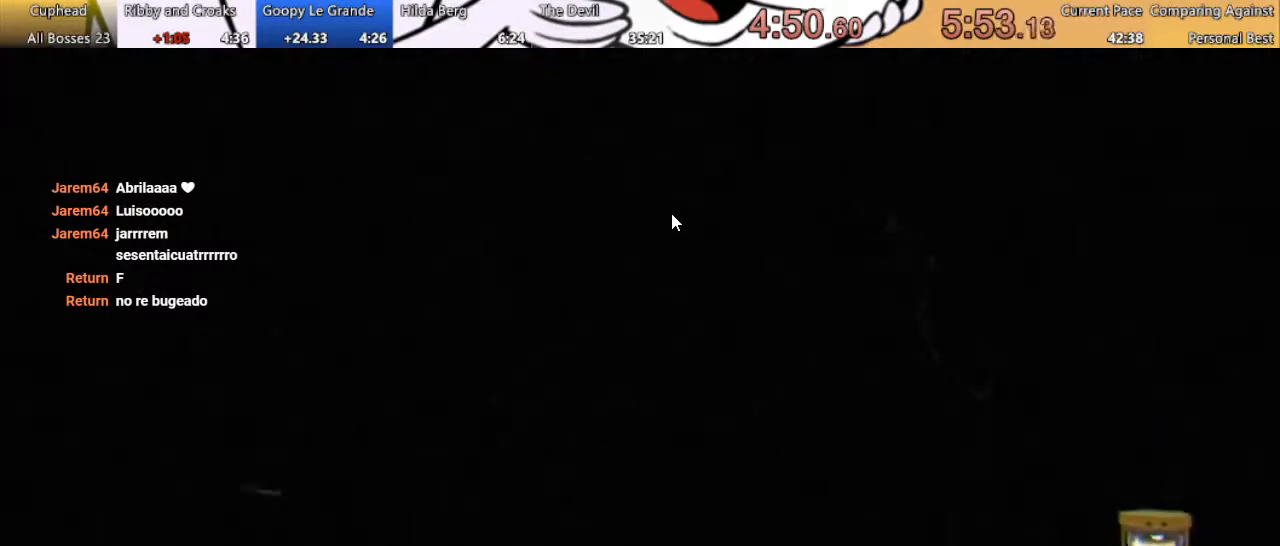
{"buttons": ["A"], "events": [[133, "A", "down"], [233, "A", "up"], [300, "A", "down"], [400, "A", "up"], [500, "A", "down"]]}
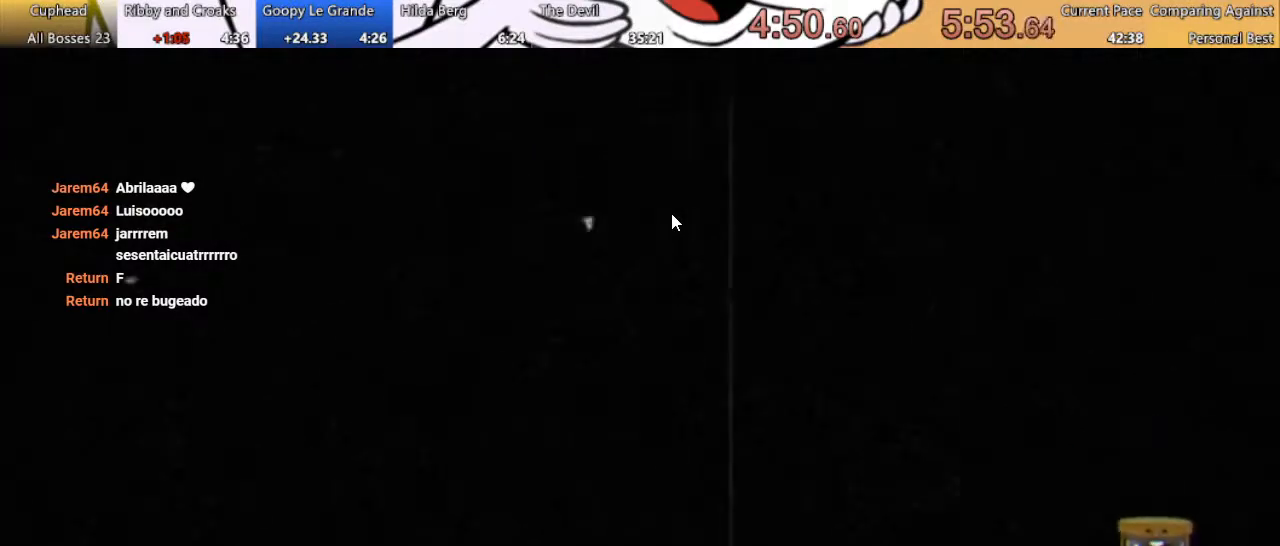
{"buttons": ["A"], "events": [[100, "A", "up"], [200, "A", "down"], [300, "A", "up"], [433, "A", "down"]]}
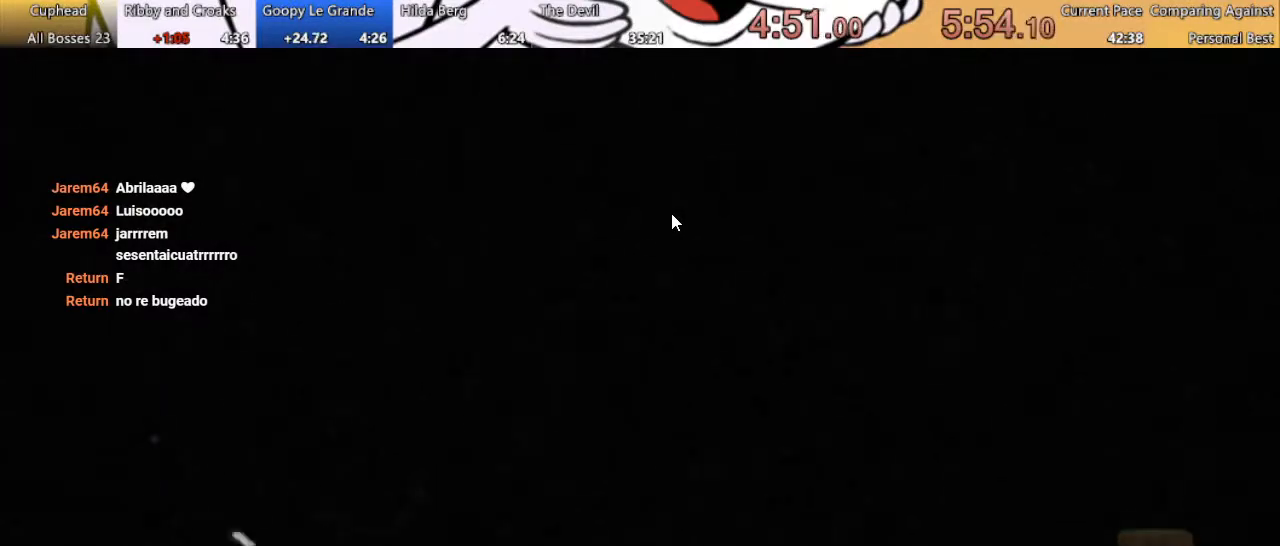
{"buttons": [], "events": [[33, "A", "up"], [167, "A", "down"], [233, "A", "up"]]}
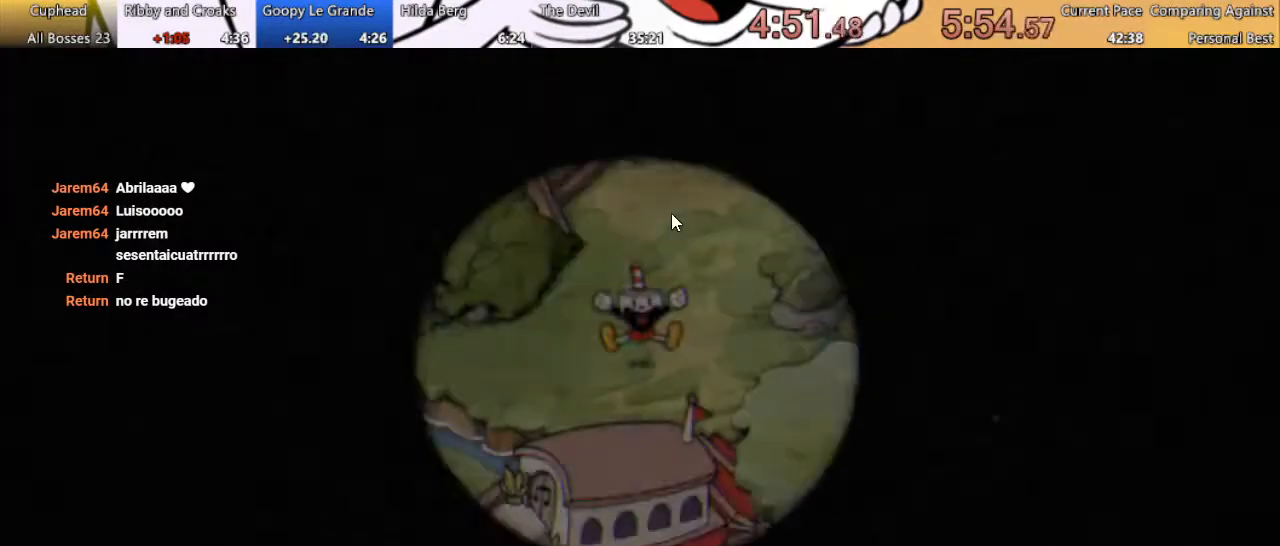
{"buttons": [], "events": []}
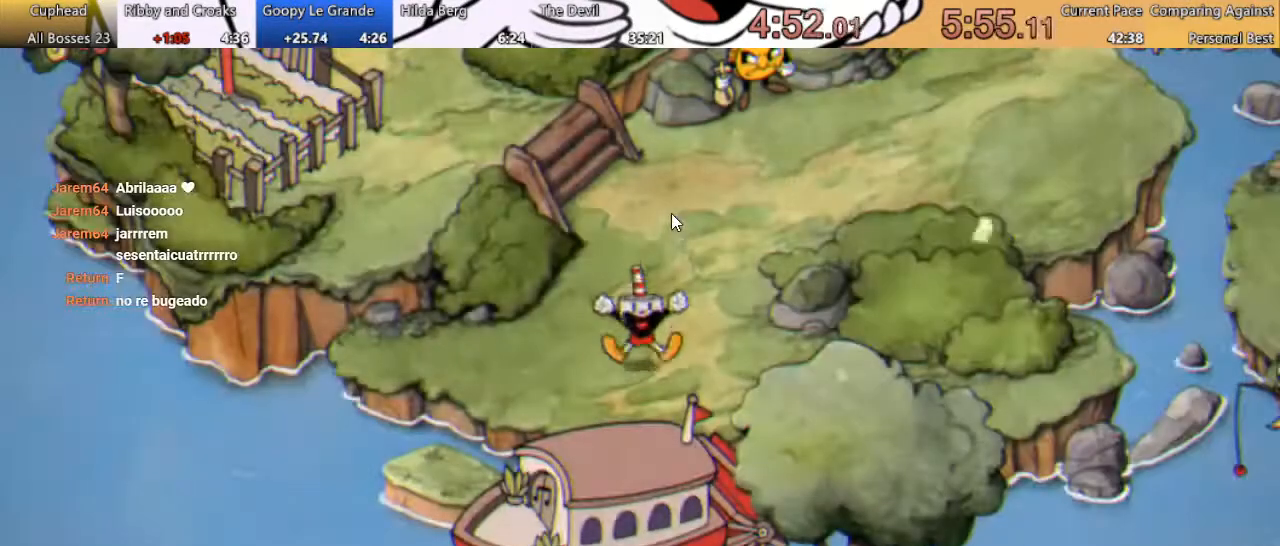
{"buttons": ["DPAD_UP"], "events": [[200, "DPAD_UP", "down"]]}
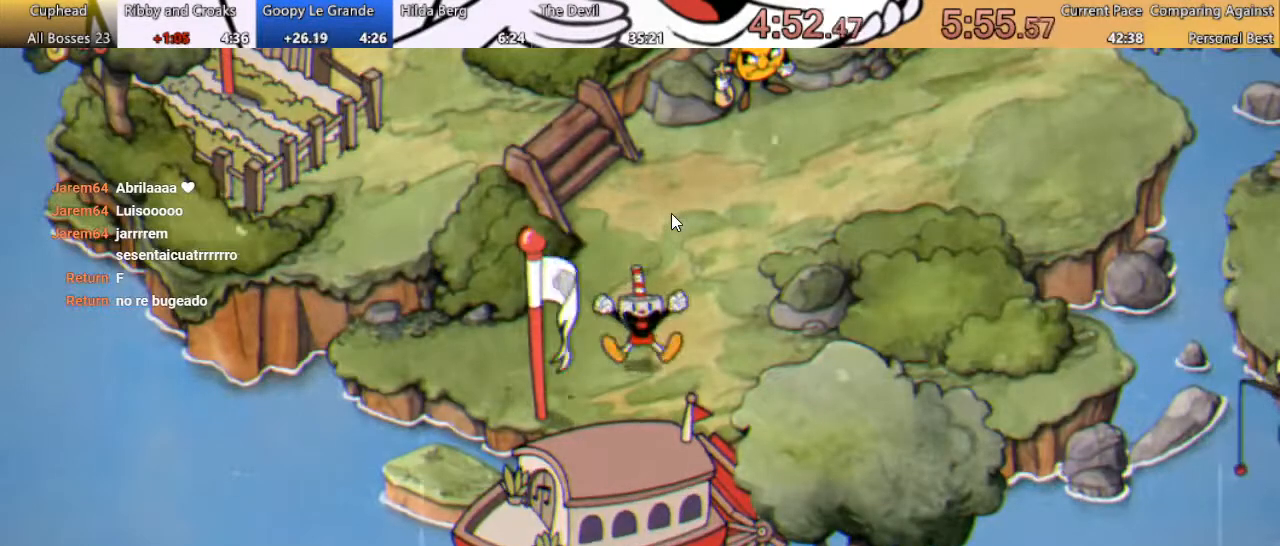
{"buttons": ["A", "DPAD_UP"], "events": [[467, "A", "down"]]}
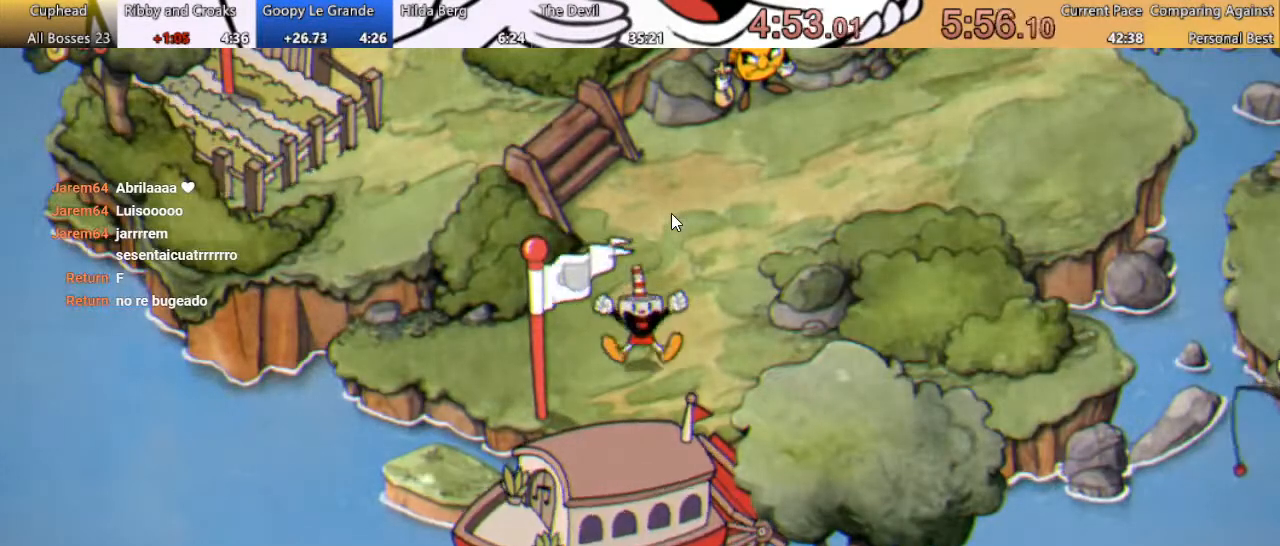
{"buttons": ["A", "DPAD_UP"], "events": [[33, "A", "up"], [100, "A", "down"], [200, "A", "up"], [433, "A", "down"]]}